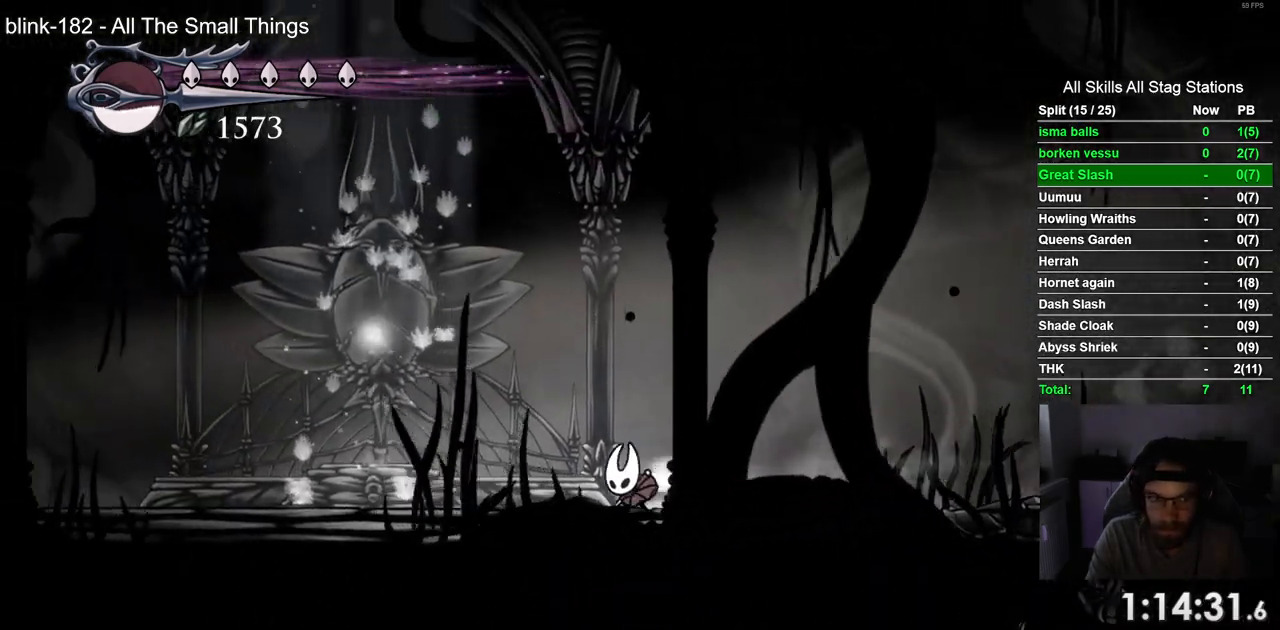
Gameplay with a controller (PlayStation layout); each line is a JSON object with the inputs held at the frame after it (dt_ms = milliseconds from this image to that frame). "events" lists button and stick changes between this image and that frame as [ms after this image, input, new state], when the widget could be followed in between. Not read: L1 R1.
{"dt_ms": 1000, "buttons": ["DPAD_LEFT"], "left_stick": "center", "right_stick": "center"}
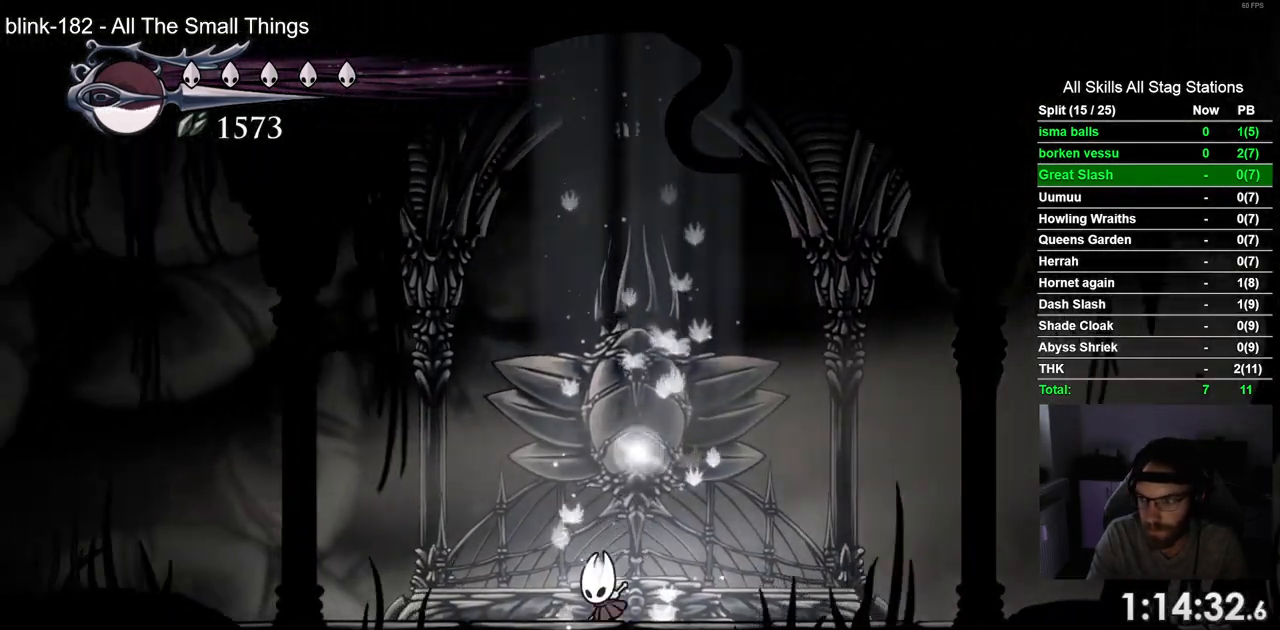
{"dt_ms": 500, "buttons": ["DPAD_RIGHT"], "left_stick": "center", "right_stick": "center", "events": [[133, "CROSS", "down"], [283, "DPAD_LEFT", "up"], [283, "DPAD_RIGHT", "down"], [483, "CROSS", "up"]]}
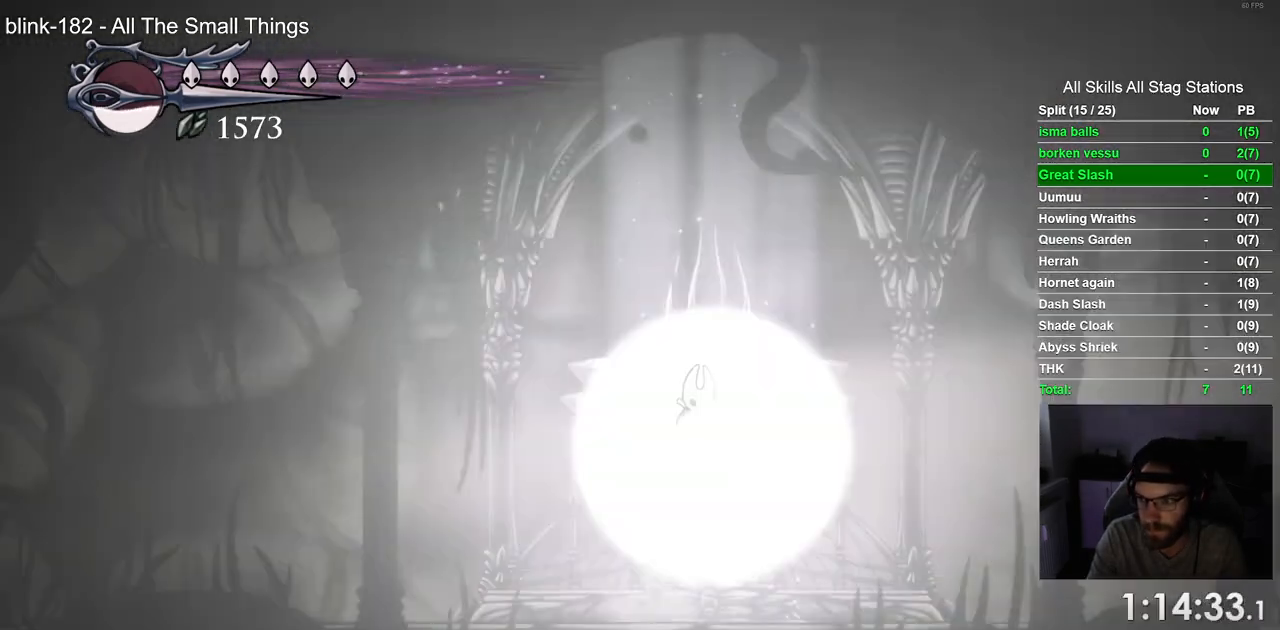
{"dt_ms": 500, "buttons": [], "left_stick": "center", "right_stick": "center", "events": [[183, "DPAD_RIGHT", "up"], [317, "CROSS", "down"], [450, "CROSS", "up"]]}
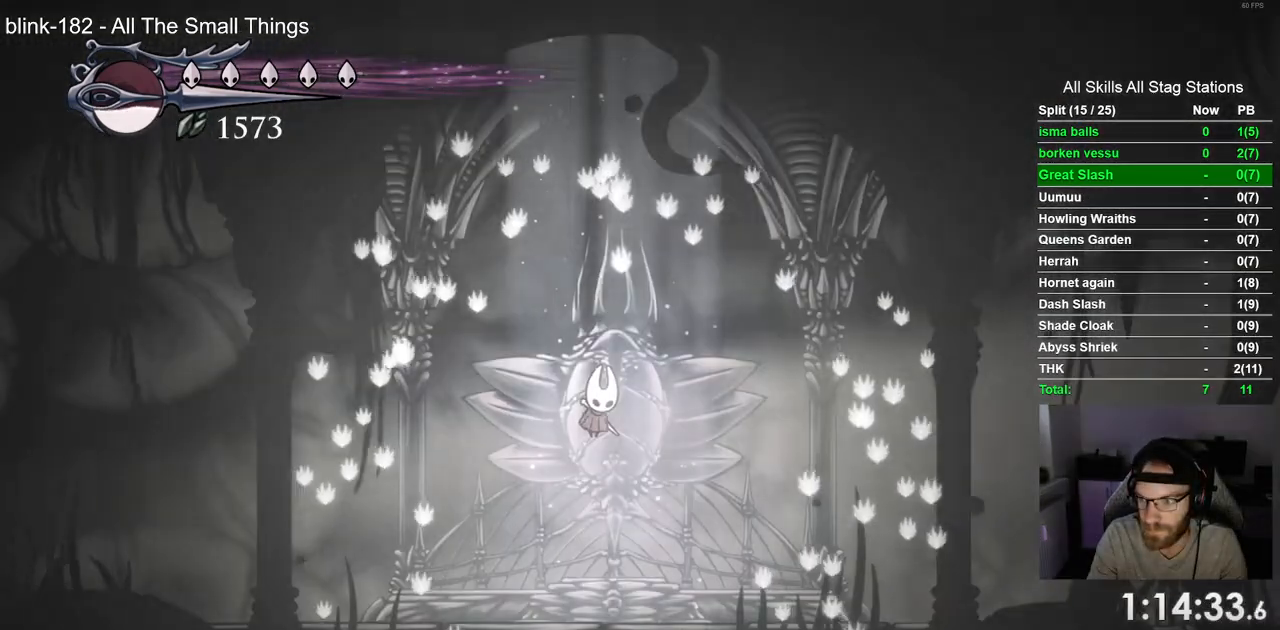
{"dt_ms": 500, "buttons": ["CROSS"], "left_stick": "center", "right_stick": "center", "events": [[33, "CROSS", "down"], [167, "CROSS", "up"], [267, "CROSS", "down"], [400, "CROSS", "up"], [500, "CROSS", "down"]]}
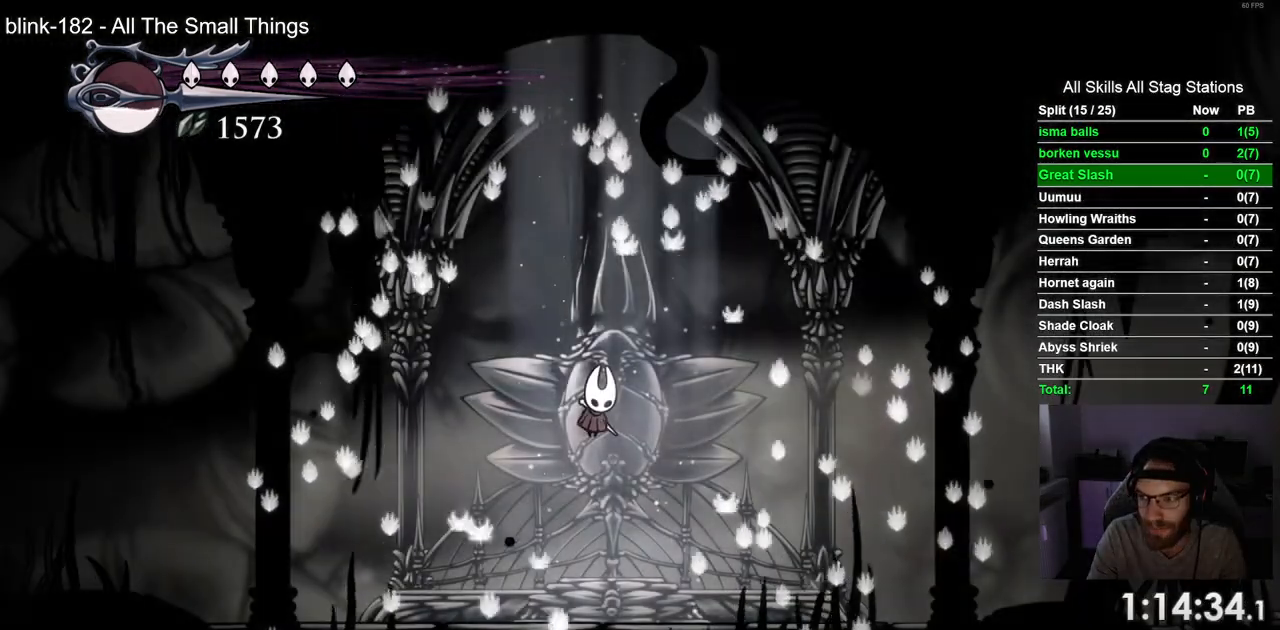
{"dt_ms": 500, "buttons": ["CROSS"], "left_stick": "center", "right_stick": "center", "events": [[117, "CROSS", "up"], [217, "CROSS", "down"], [317, "CROSS", "up"], [417, "CROSS", "down"]]}
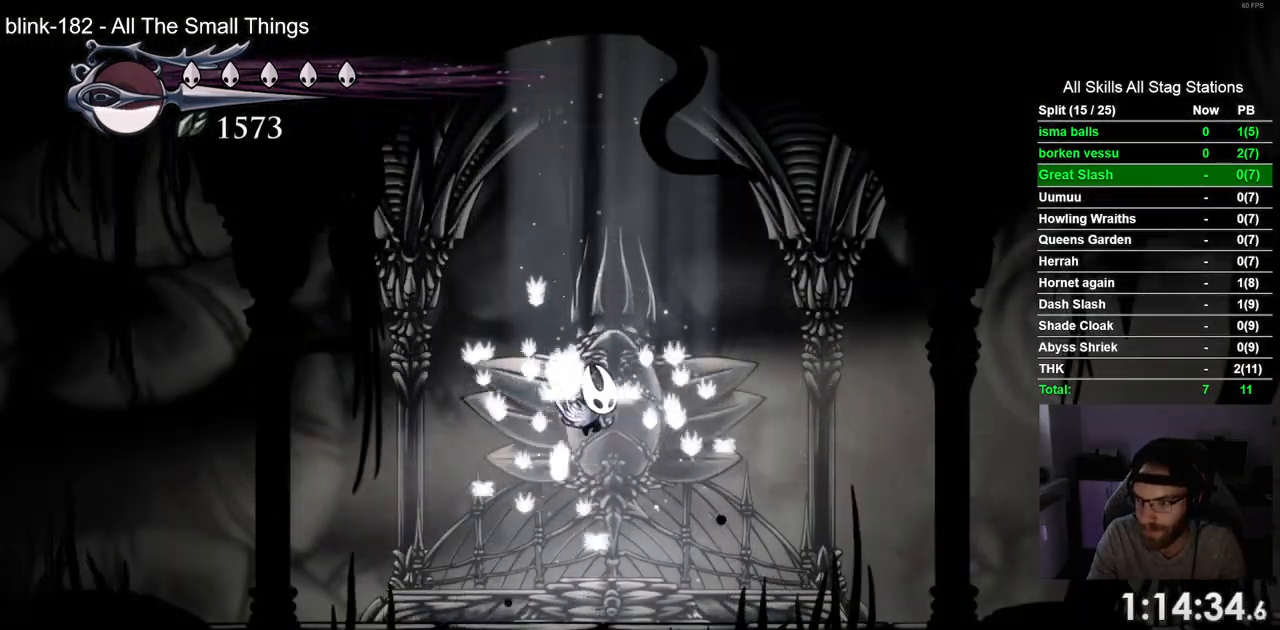
{"dt_ms": 500, "buttons": [], "left_stick": "center", "right_stick": "center", "events": [[17, "CROSS", "up"], [117, "CROSS", "down"], [250, "CROSS", "up"], [333, "CROSS", "down"], [450, "CROSS", "up"]]}
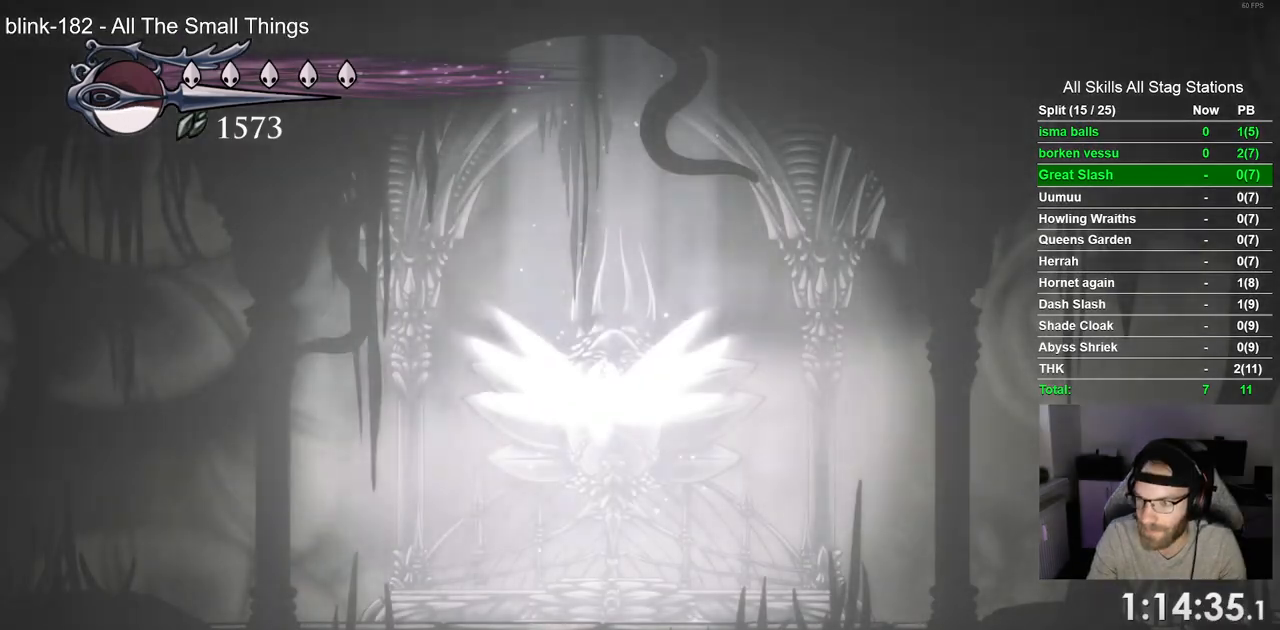
{"dt_ms": 500, "buttons": [], "left_stick": "center", "right_stick": "center", "events": [[67, "CROSS", "down"], [150, "CROSS", "up"], [267, "CROSS", "down"], [367, "CROSS", "up"]]}
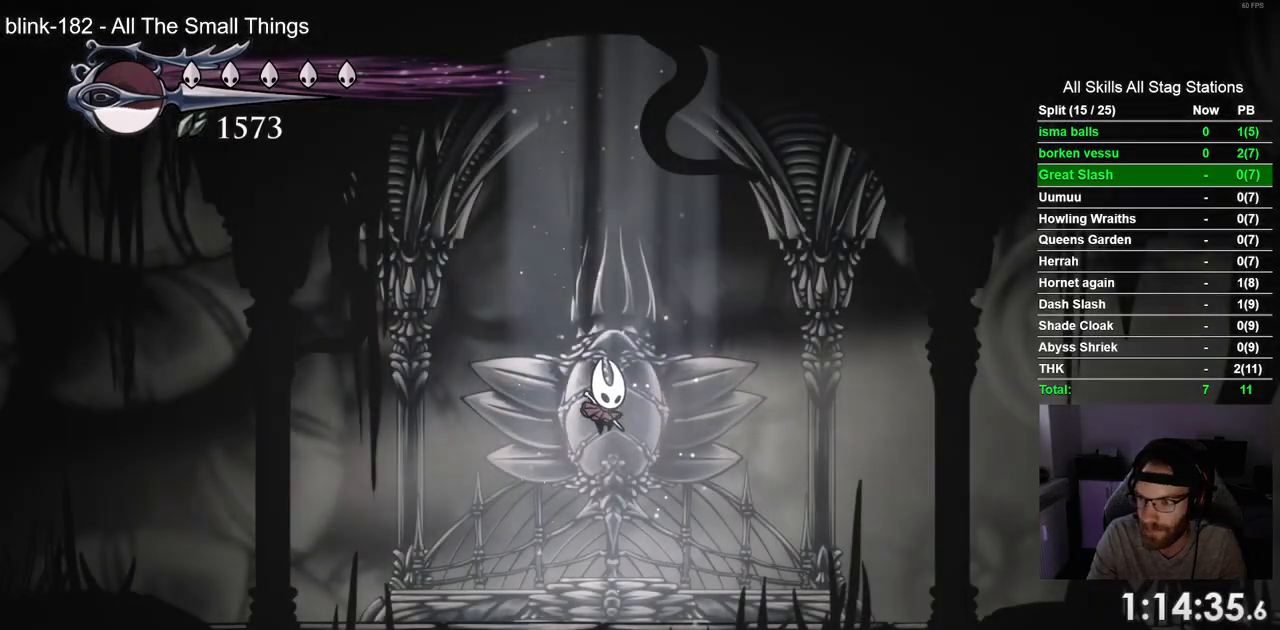
{"dt_ms": 500, "buttons": [], "left_stick": "center", "right_stick": "center", "events": []}
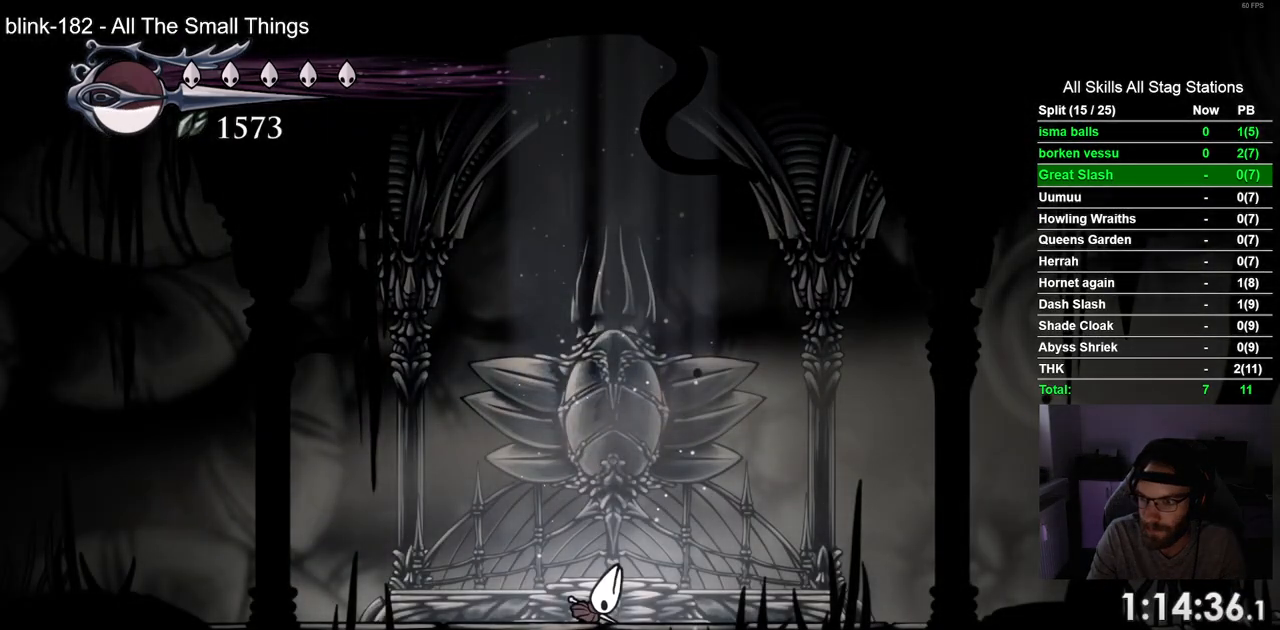
{"dt_ms": 500, "buttons": [], "left_stick": "center", "right_stick": "center", "events": []}
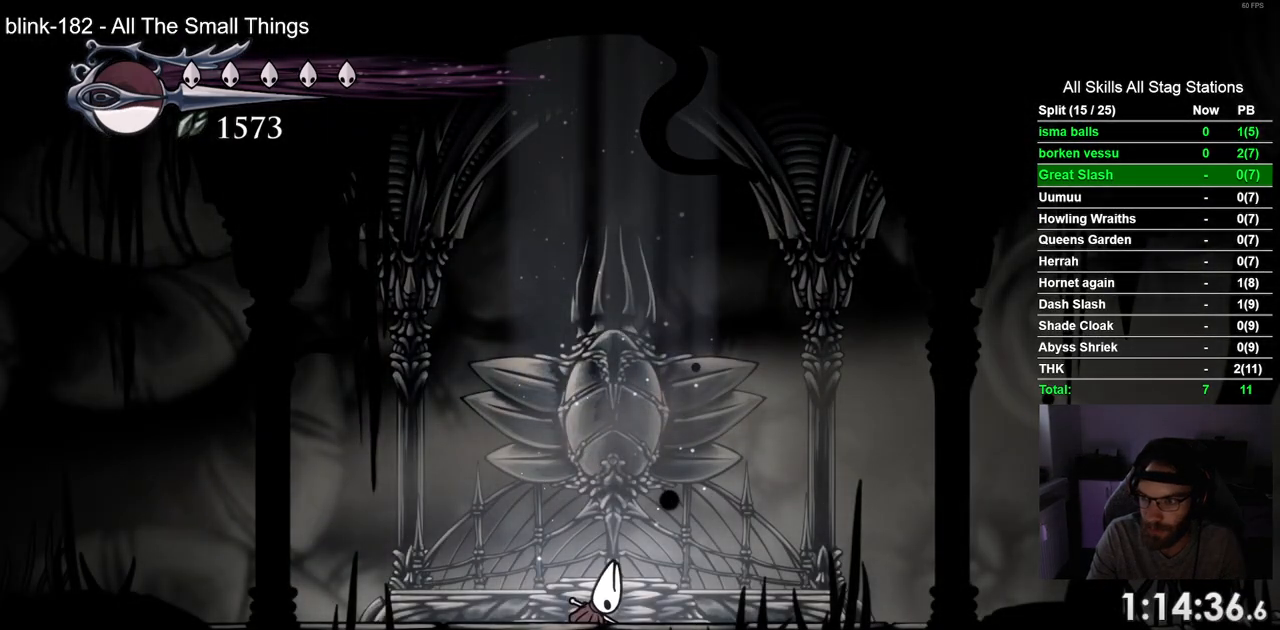
{"dt_ms": 500, "buttons": ["CROSS"], "left_stick": "center", "right_stick": "center", "events": [[133, "CROSS", "down"], [283, "CROSS", "up"], [483, "CROSS", "down"]]}
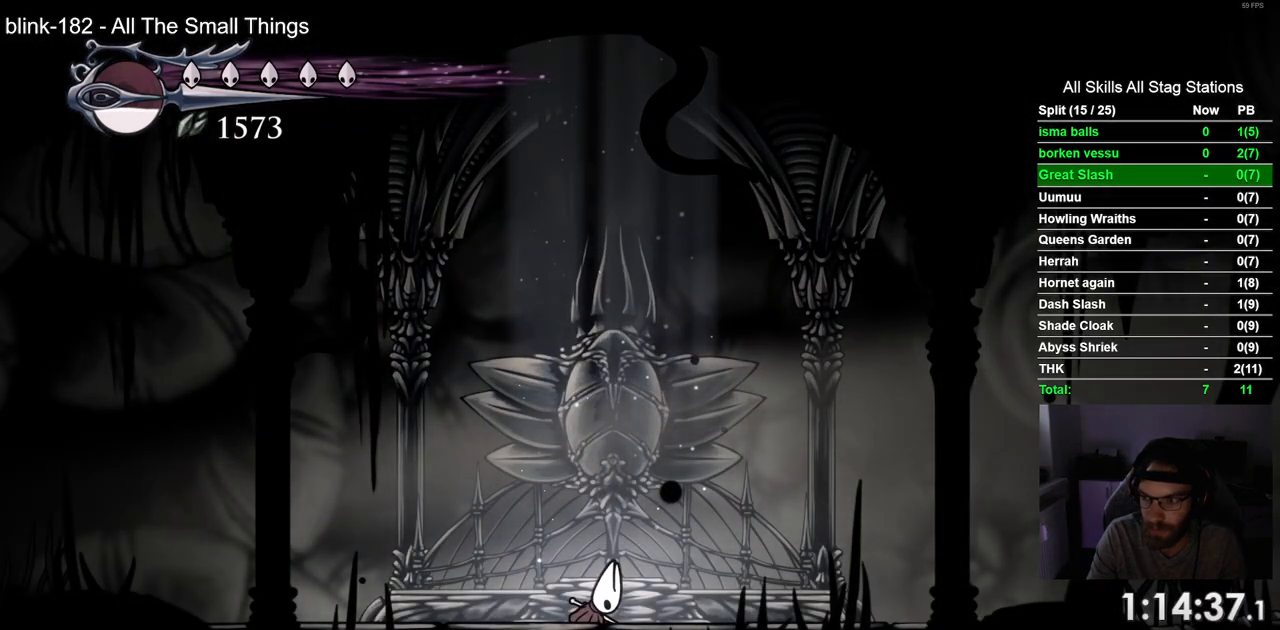
{"dt_ms": 500, "buttons": ["CROSS"], "left_stick": "center", "right_stick": "center", "events": [[133, "CROSS", "up"], [417, "CROSS", "down"]]}
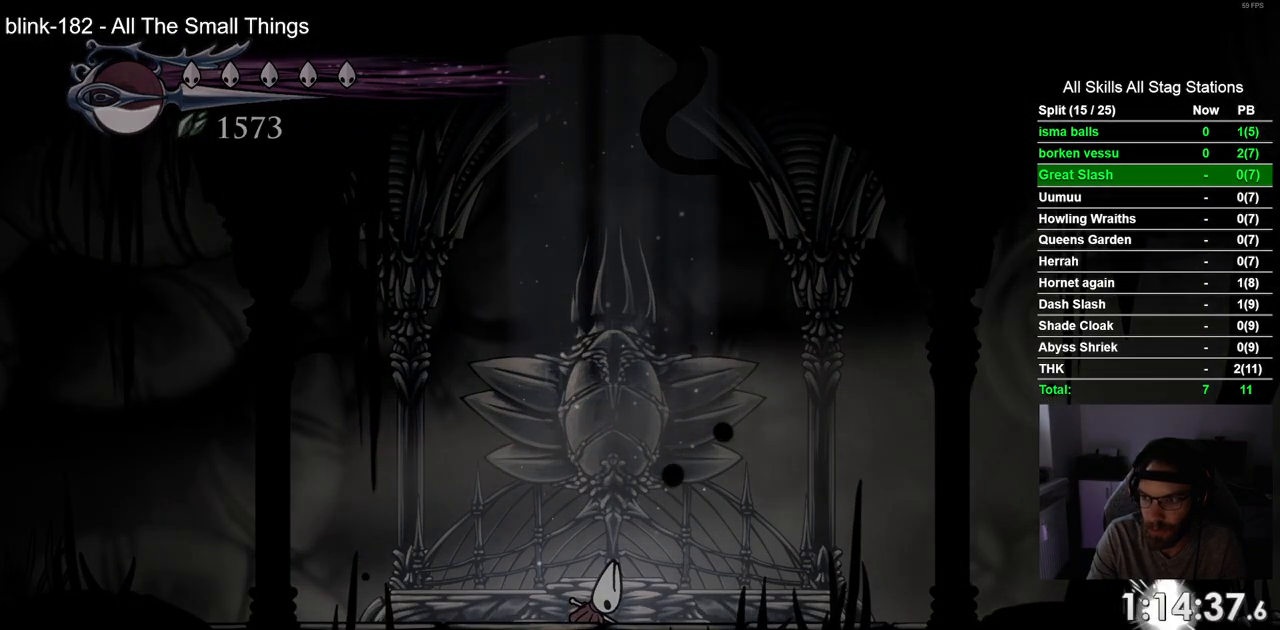
{"dt_ms": 500, "buttons": ["CROSS"], "left_stick": "center", "right_stick": "center", "events": [[83, "CROSS", "up"], [183, "CROSS", "down"], [317, "CROSS", "up"], [450, "CROSS", "down"]]}
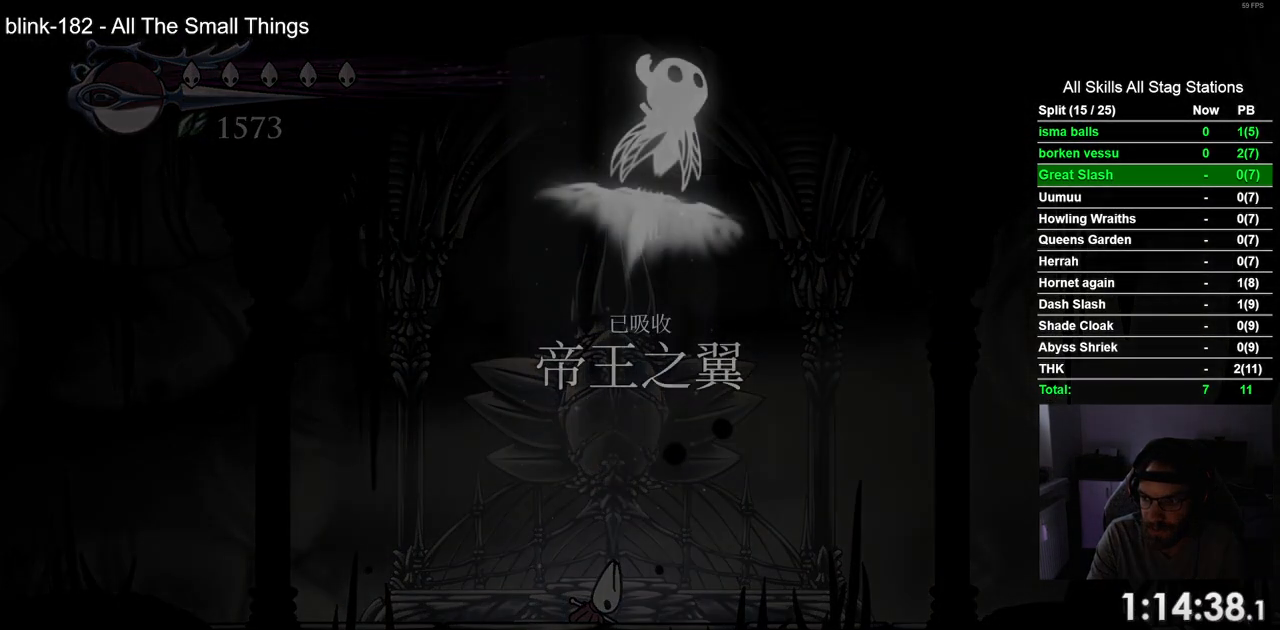
{"dt_ms": 500, "buttons": ["CROSS"], "left_stick": "center", "right_stick": "center", "events": [[100, "CROSS", "up"], [217, "CROSS", "down"], [367, "CROSS", "up"], [483, "CROSS", "down"]]}
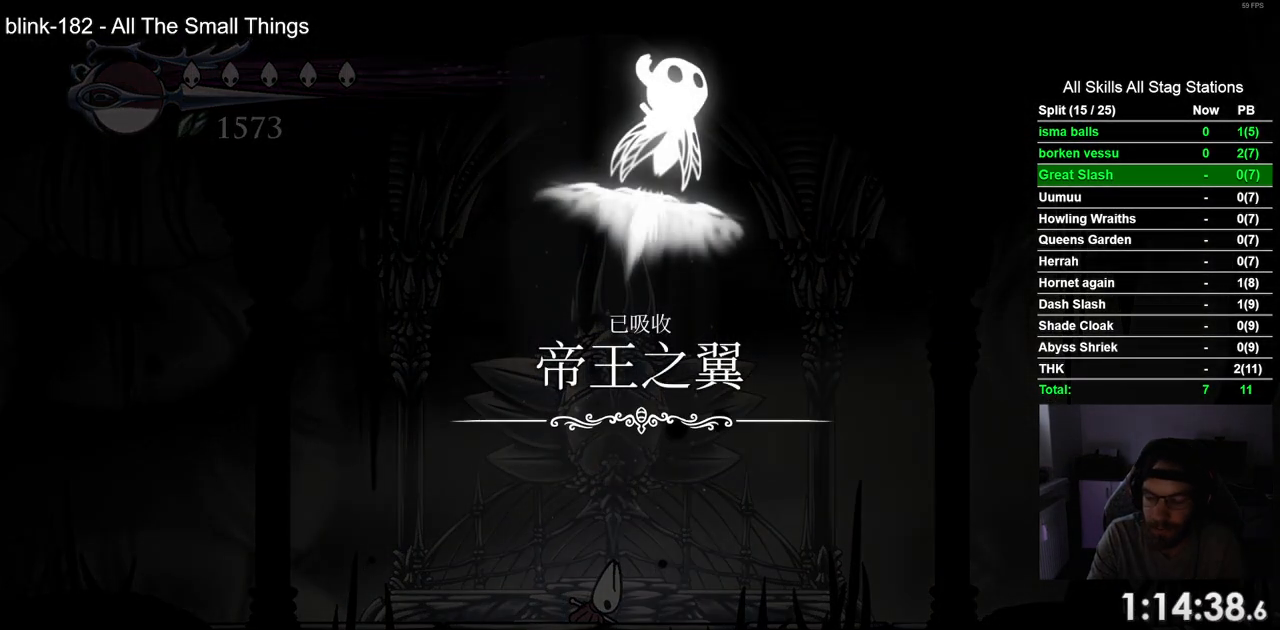
{"dt_ms": 500, "buttons": ["CROSS"], "left_stick": "center", "right_stick": "center", "events": [[100, "CROSS", "up"], [217, "CROSS", "down"], [317, "CROSS", "up"], [433, "CROSS", "down"]]}
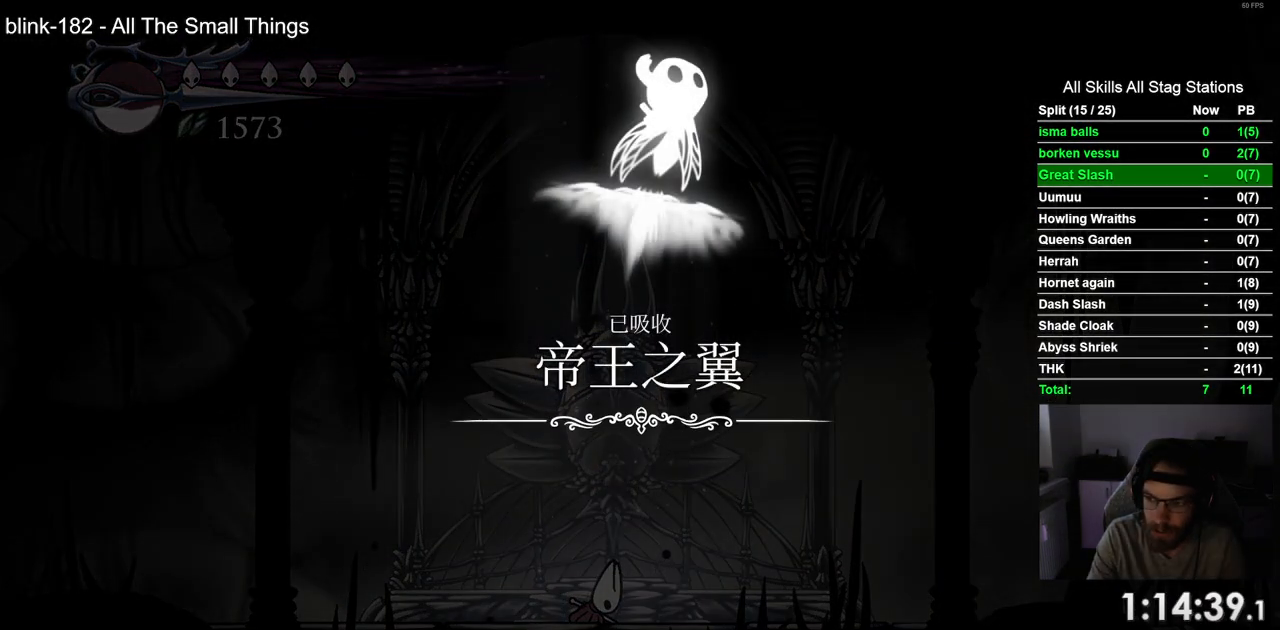
{"dt_ms": 500, "buttons": [], "left_stick": "center", "right_stick": "center", "events": [[50, "CROSS", "up"], [150, "CROSS", "down"], [267, "CROSS", "up"], [367, "CROSS", "down"], [483, "CROSS", "up"]]}
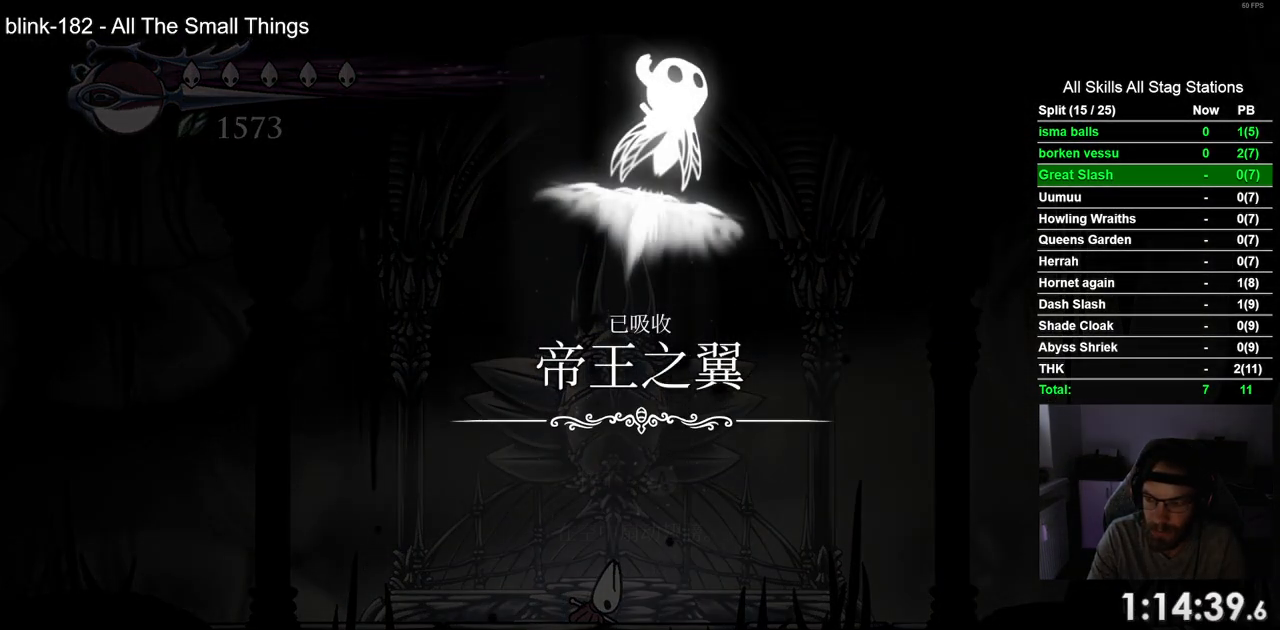
{"dt_ms": 500, "buttons": ["CROSS"], "left_stick": "center", "right_stick": "center", "events": [[83, "CROSS", "down"], [183, "CROSS", "up"], [283, "CROSS", "down"], [383, "CROSS", "up"], [483, "CROSS", "down"]]}
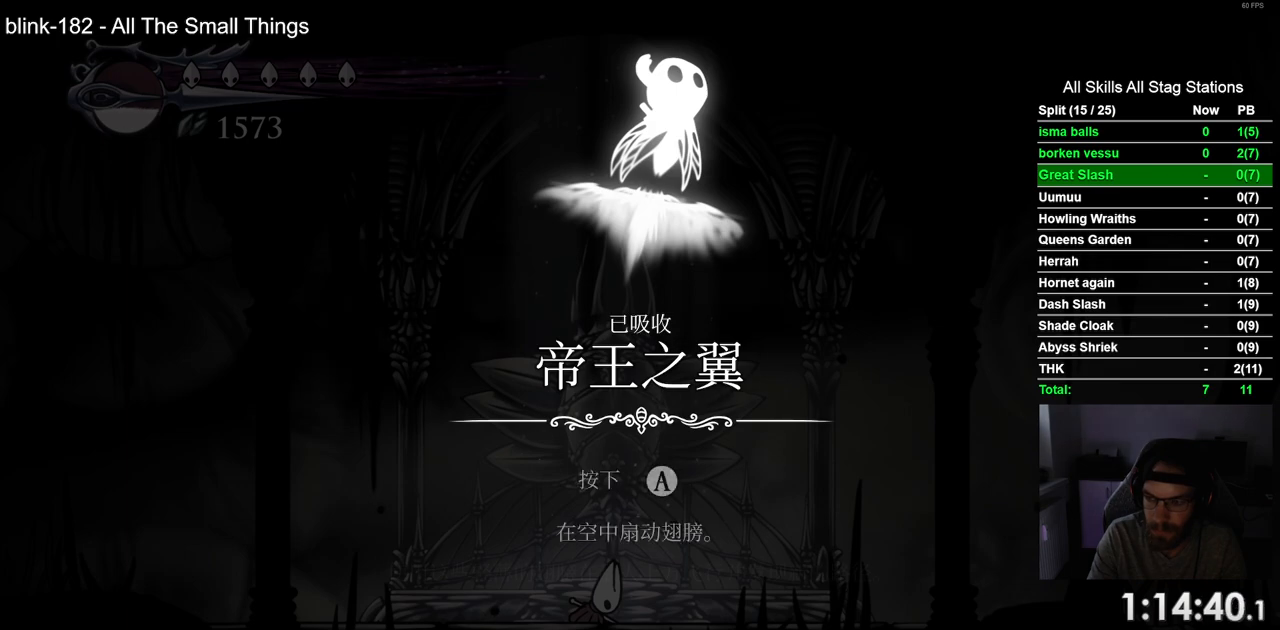
{"dt_ms": 500, "buttons": [], "left_stick": "center", "right_stick": "center", "events": [[67, "CROSS", "up"], [183, "CROSS", "down"], [267, "CROSS", "up"], [383, "CROSS", "down"], [483, "CROSS", "up"]]}
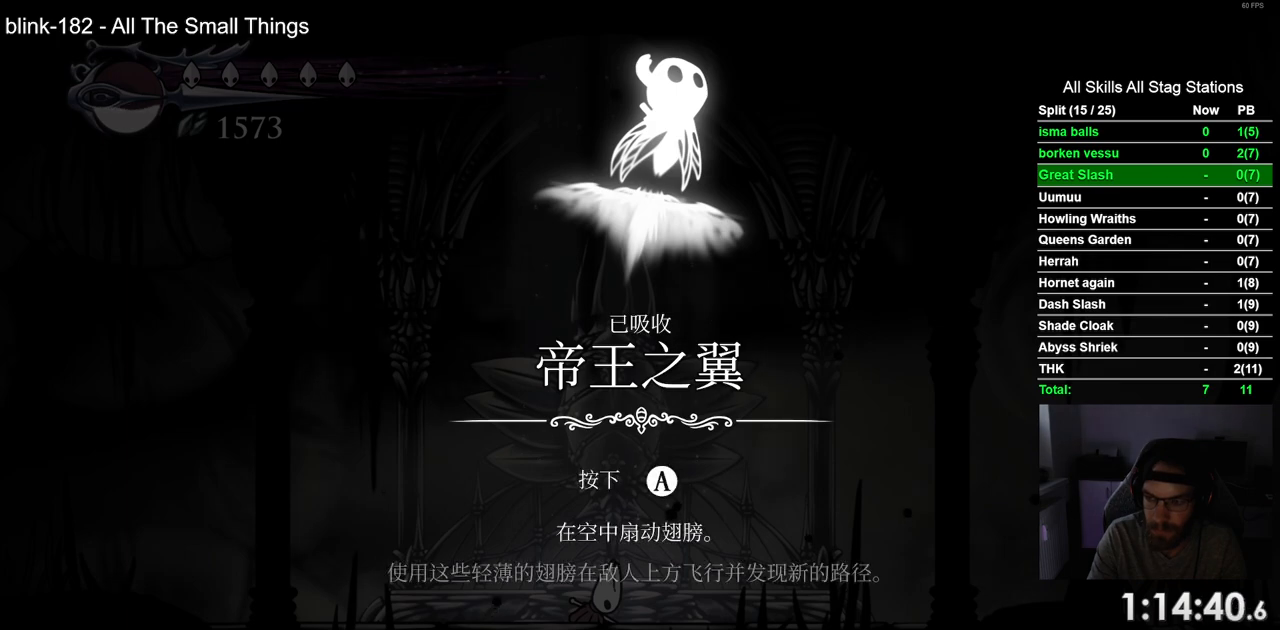
{"dt_ms": 500, "buttons": ["CROSS"], "left_stick": "center", "right_stick": "center", "events": [[100, "CROSS", "down"], [167, "CROSS", "up"], [267, "CROSS", "down"], [367, "CROSS", "up"], [467, "CROSS", "down"]]}
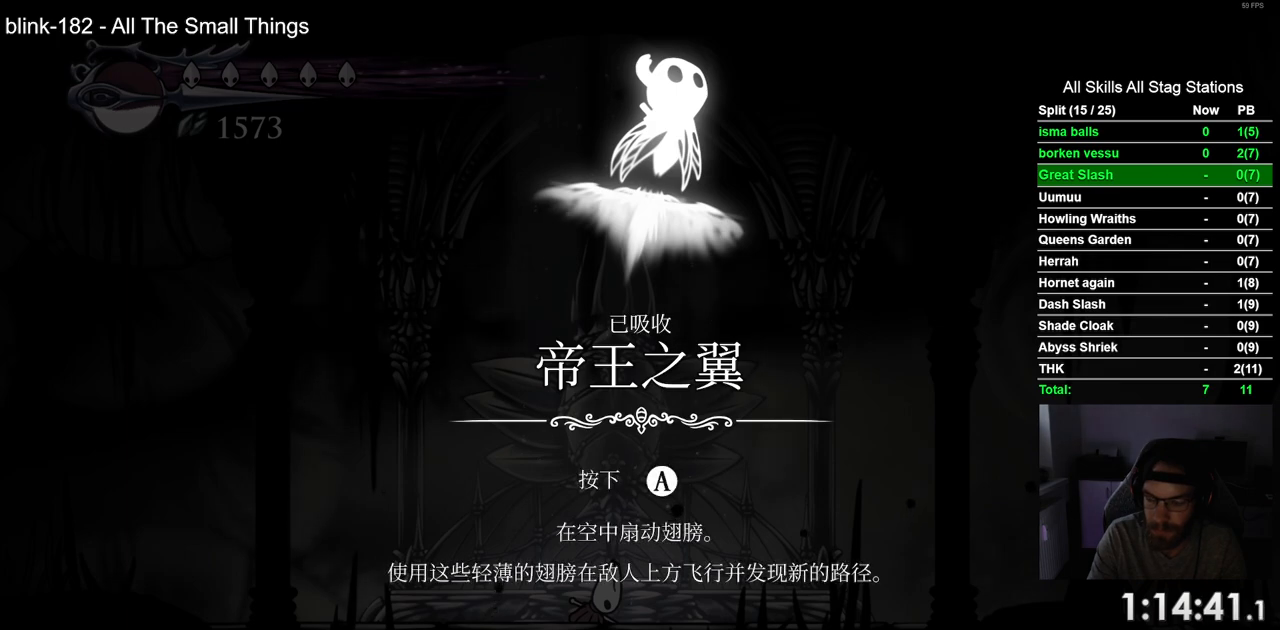
{"dt_ms": 500, "buttons": [], "left_stick": "center", "right_stick": "center", "events": [[67, "CROSS", "up"], [167, "CROSS", "down"], [267, "CROSS", "up"], [367, "CROSS", "down"], [450, "CROSS", "up"]]}
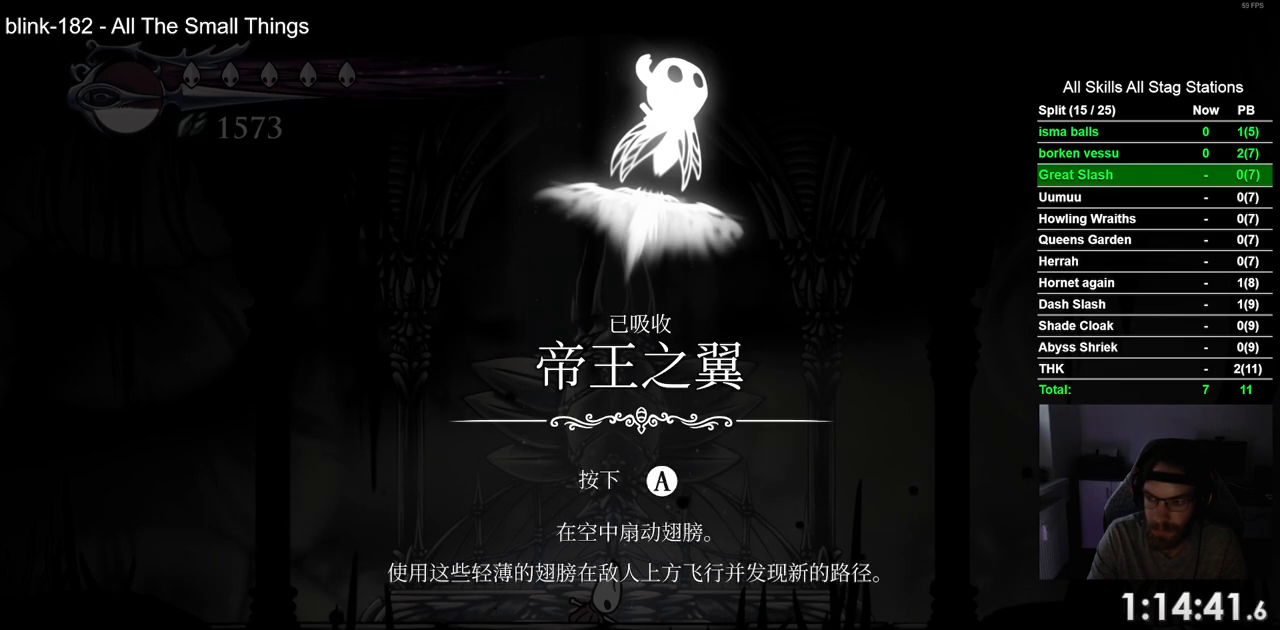
{"dt_ms": 500, "buttons": ["CROSS"], "left_stick": "center", "right_stick": "center", "events": [[67, "CROSS", "down"], [150, "CROSS", "up"], [250, "CROSS", "down"], [367, "CROSS", "up"], [467, "CROSS", "down"]]}
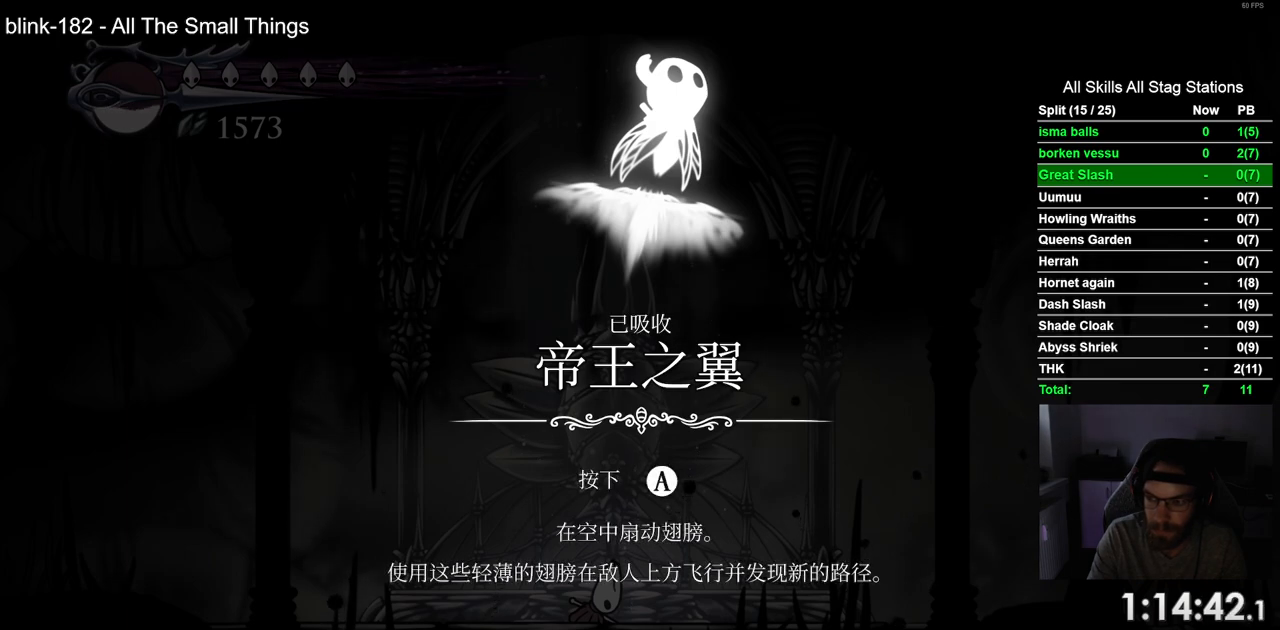
{"dt_ms": 500, "buttons": [], "left_stick": "center", "right_stick": "center", "events": [[67, "CROSS", "up"], [167, "CROSS", "down"], [283, "CROSS", "up"], [383, "CROSS", "down"], [483, "CROSS", "up"]]}
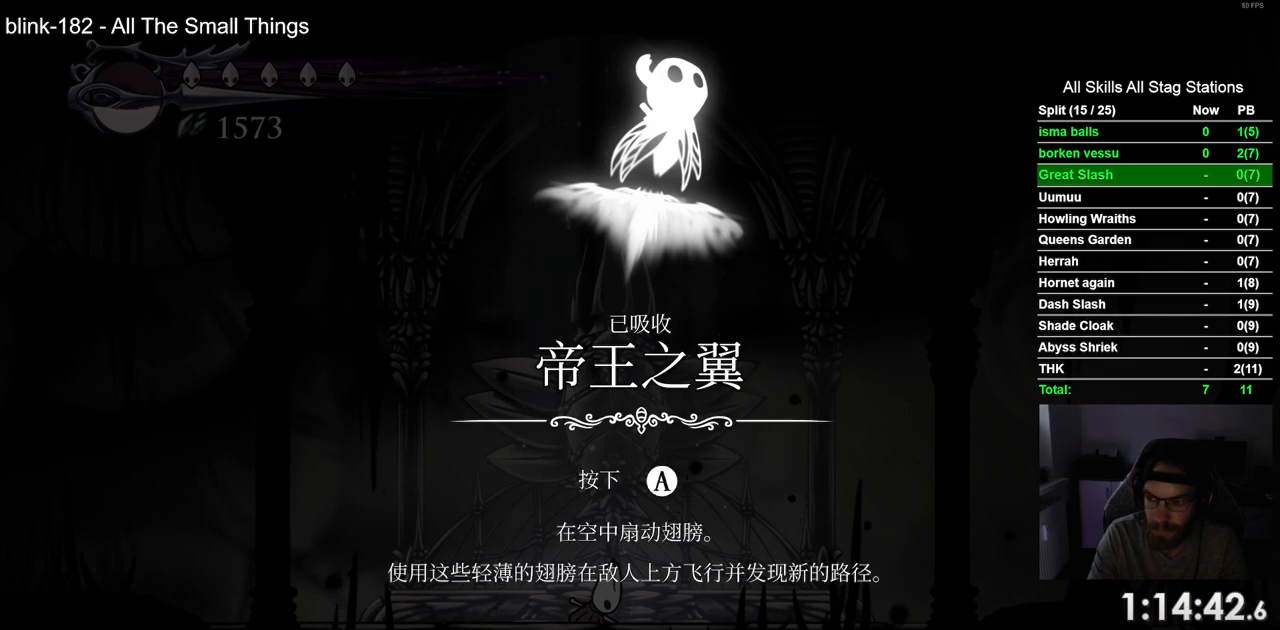
{"dt_ms": 500, "buttons": ["CROSS"], "left_stick": "center", "right_stick": "center", "events": [[83, "CROSS", "down"], [183, "CROSS", "up"], [317, "CROSS", "down"], [400, "CROSS", "up"], [500, "CROSS", "down"]]}